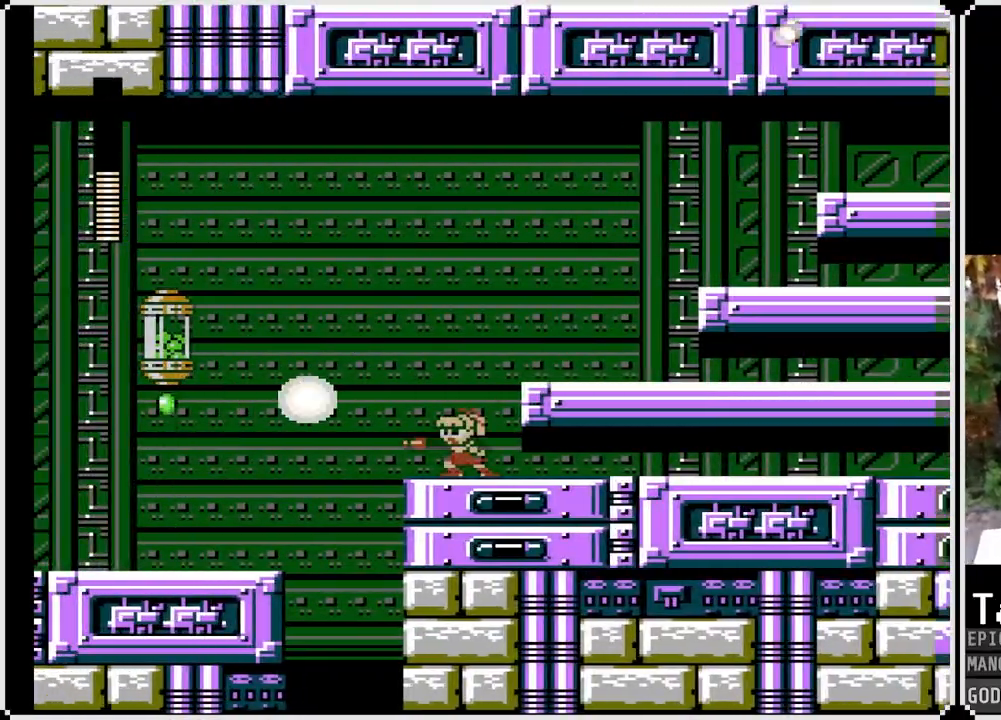
Gameplay with a controller (PlayStation layout); each line is a JSON object with the inputs held at the frame after it. "events" lists button and stick changes between this image and that frame as [ms after this image, input, new state], when the widget could be followed in between.
{"buttons": ["SQUARE"], "left_stick": "center", "right_stick": "center", "events": [[100, "CROSS", "down"], [133, "SQUARE", "down"], [217, "CROSS", "up"], [250, "SQUARE", "up"], [283, "SQUARE", "down"], [367, "SQUARE", "up"], [433, "SQUARE", "down"]]}
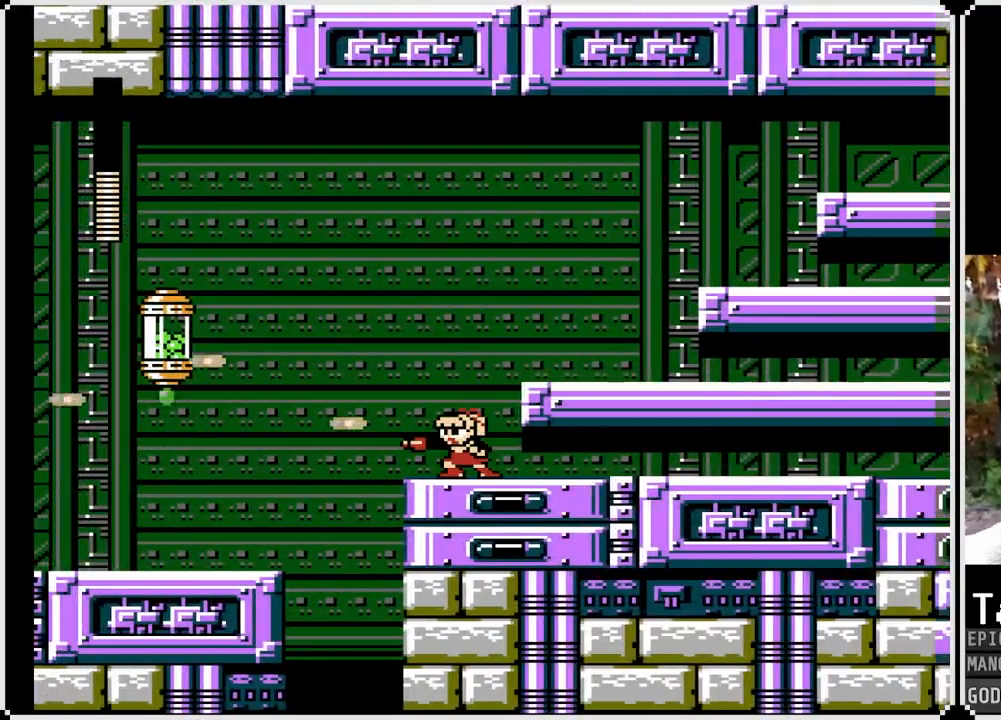
{"buttons": ["SQUARE", "DPAD_DOWN", "DPAD_RIGHT"], "left_stick": "center", "right_stick": "center", "events": [[117, "DPAD_RIGHT", "down"], [167, "DPAD_DOWN", "down"], [300, "CROSS", "down"], [483, "CROSS", "up"]]}
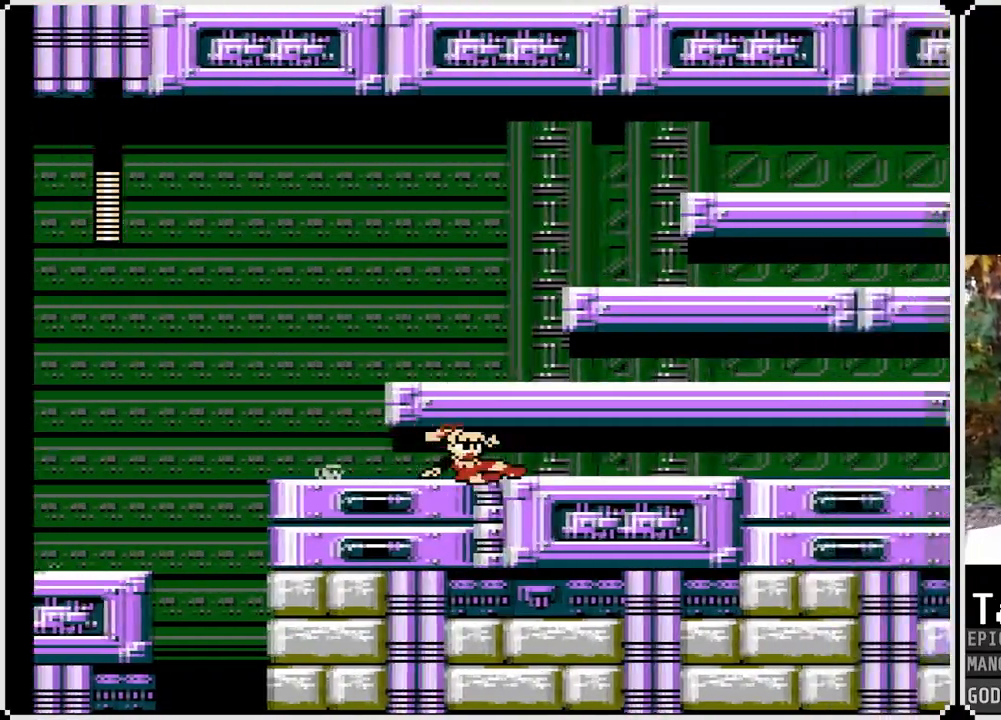
{"buttons": ["SQUARE"], "left_stick": "center", "right_stick": "center", "events": [[117, "DPAD_DOWN", "up"], [167, "DPAD_RIGHT", "up"]]}
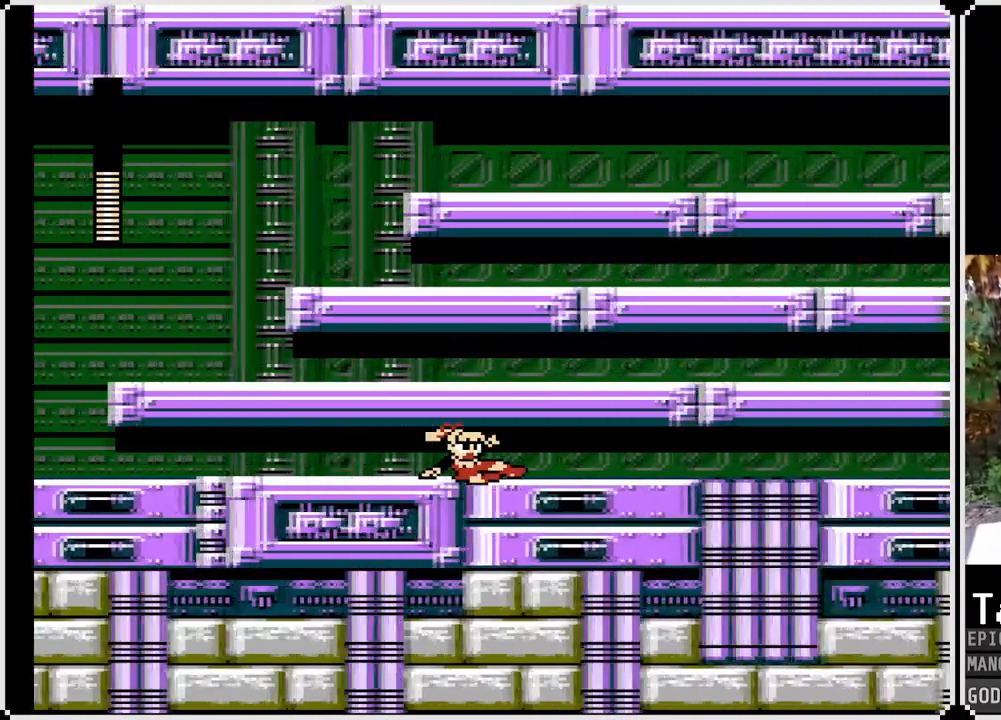
{"buttons": ["SQUARE"], "left_stick": "center", "right_stick": "center", "events": []}
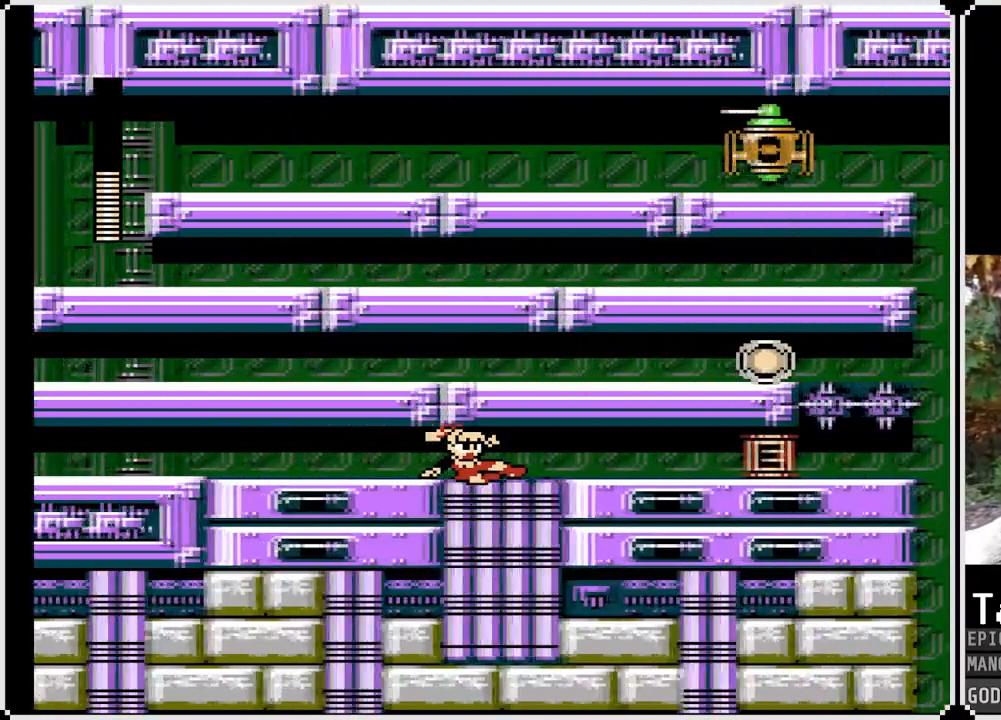
{"buttons": ["SQUARE", "DPAD_LEFT"], "left_stick": "center", "right_stick": "center", "events": [[500, "DPAD_LEFT", "down"]]}
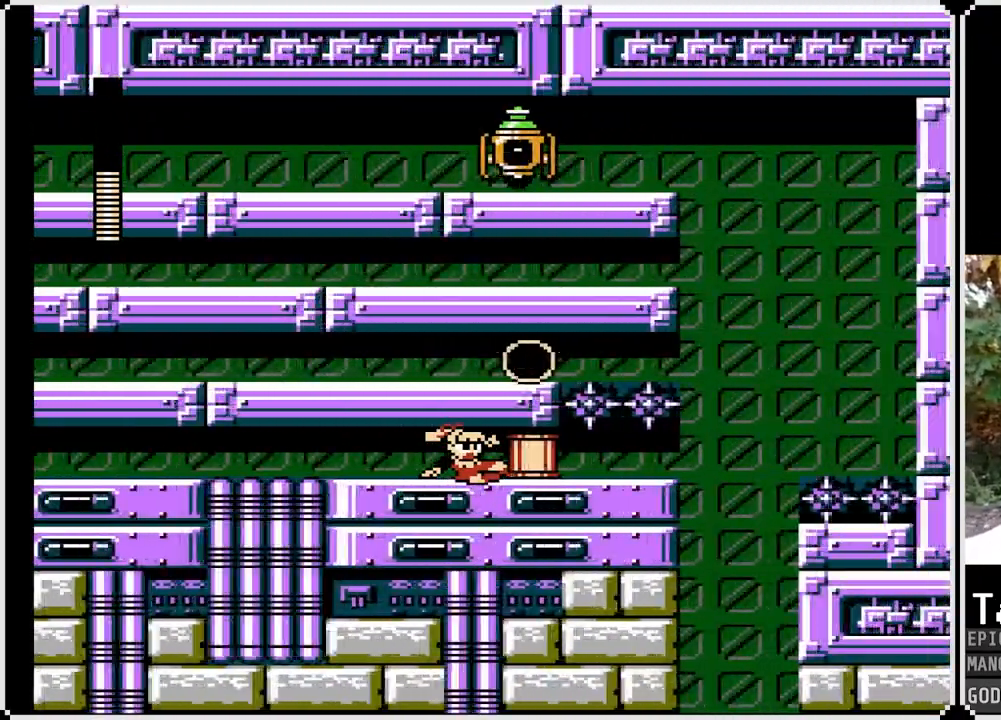
{"buttons": ["SQUARE", "DPAD_RIGHT"], "left_stick": "center", "right_stick": "center", "events": [[283, "DPAD_LEFT", "up"], [283, "DPAD_RIGHT", "down"]]}
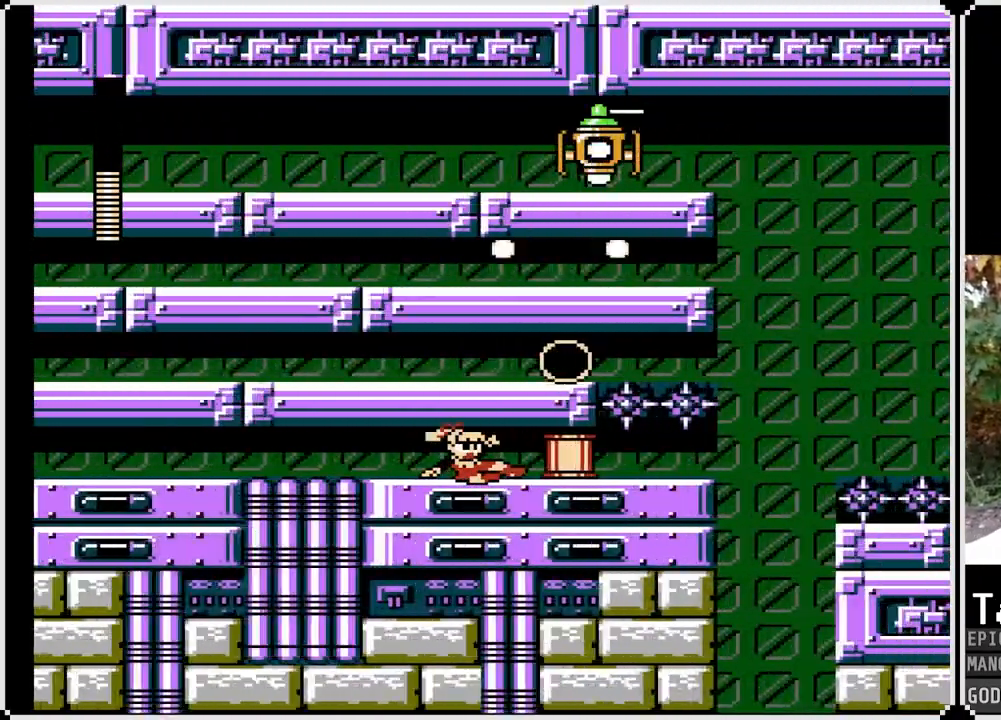
{"buttons": ["SQUARE", "DPAD_RIGHT"], "left_stick": "center", "right_stick": "center", "events": [[50, "DPAD_LEFT", "down"], [67, "DPAD_RIGHT", "up"], [283, "DPAD_RIGHT", "down"], [300, "DPAD_LEFT", "up"]]}
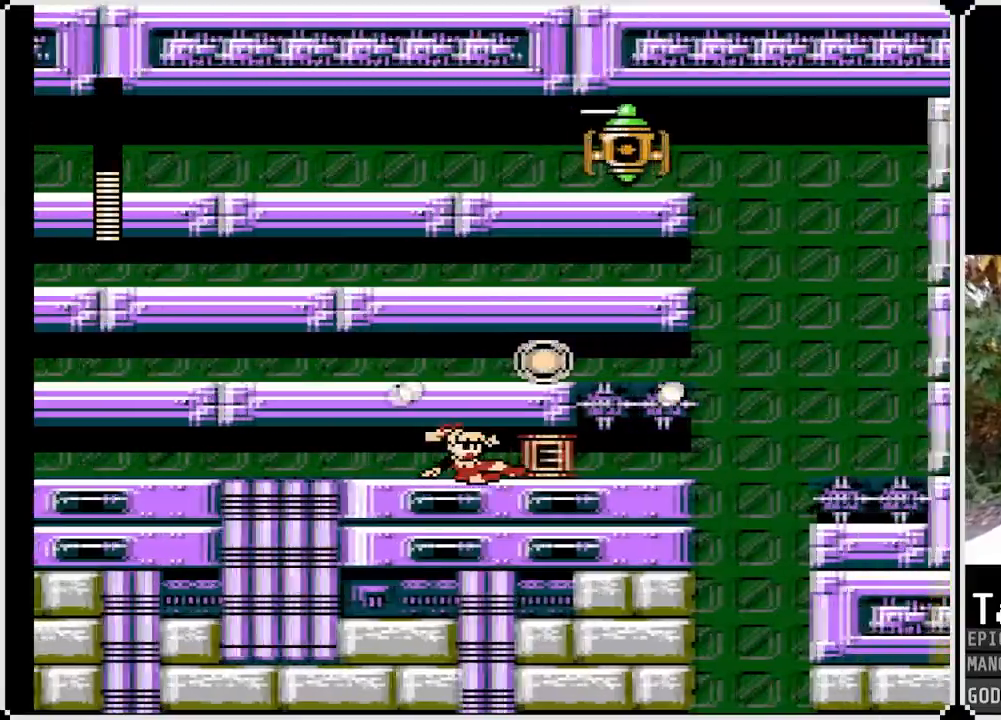
{"buttons": ["SQUARE", "DPAD_RIGHT"], "left_stick": "center", "right_stick": "center", "events": [[100, "DPAD_LEFT", "down"], [100, "DPAD_RIGHT", "up"], [467, "DPAD_RIGHT", "down"], [483, "DPAD_LEFT", "up"]]}
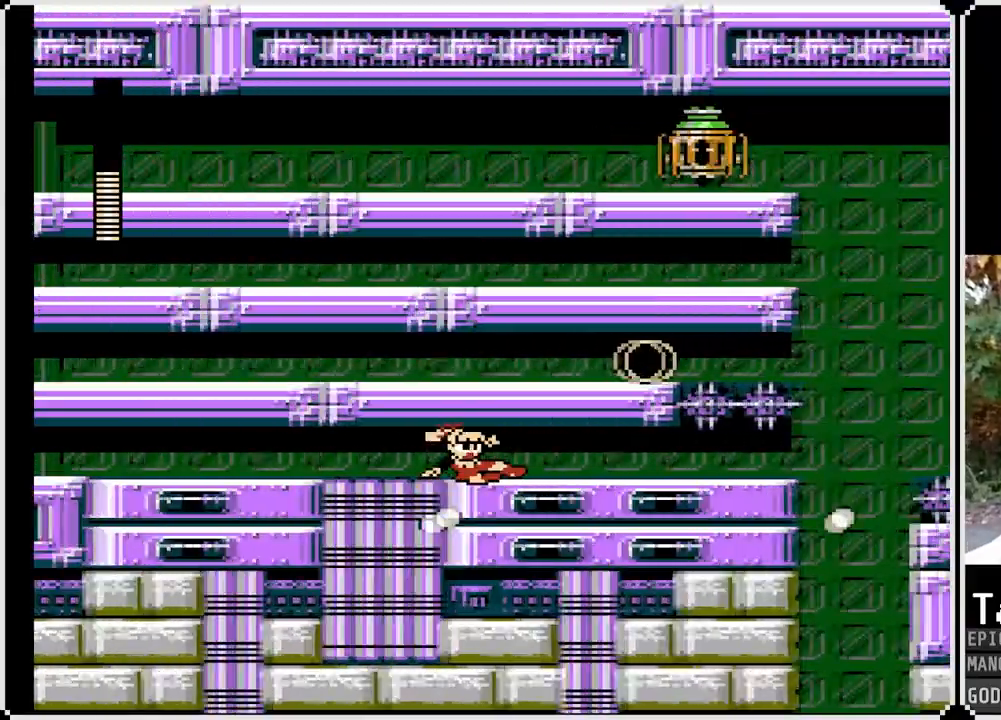
{"buttons": ["SQUARE", "DPAD_LEFT"], "left_stick": "center", "right_stick": "center", "events": [[100, "DPAD_LEFT", "down"], [100, "DPAD_RIGHT", "up"]]}
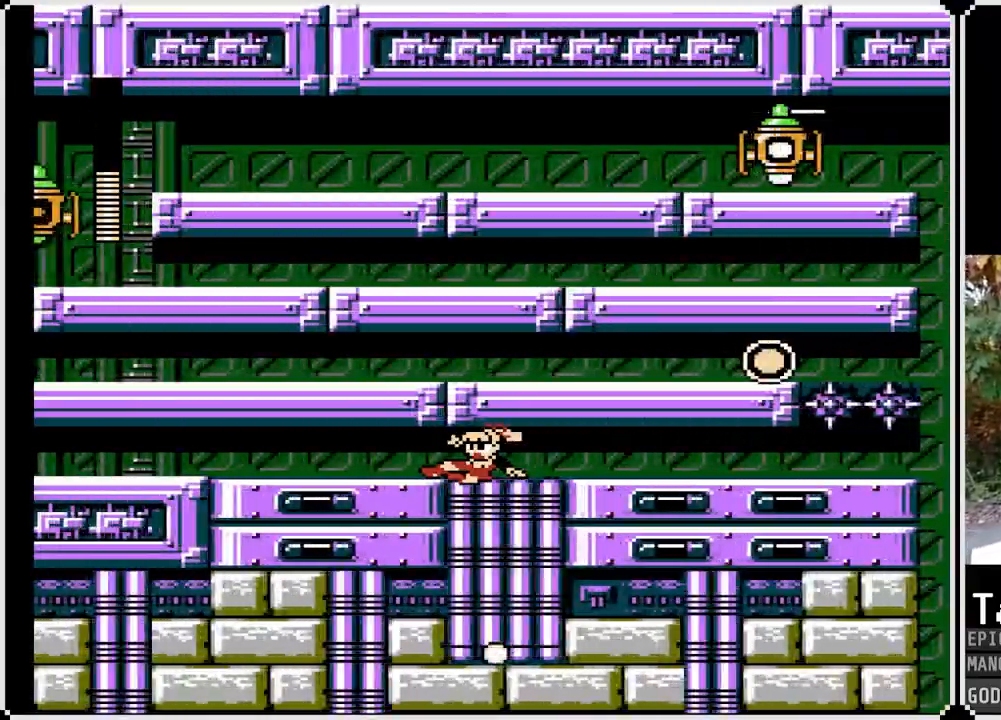
{"buttons": ["SQUARE"], "left_stick": "center", "right_stick": "center", "events": [[83, "DPAD_LEFT", "up"]]}
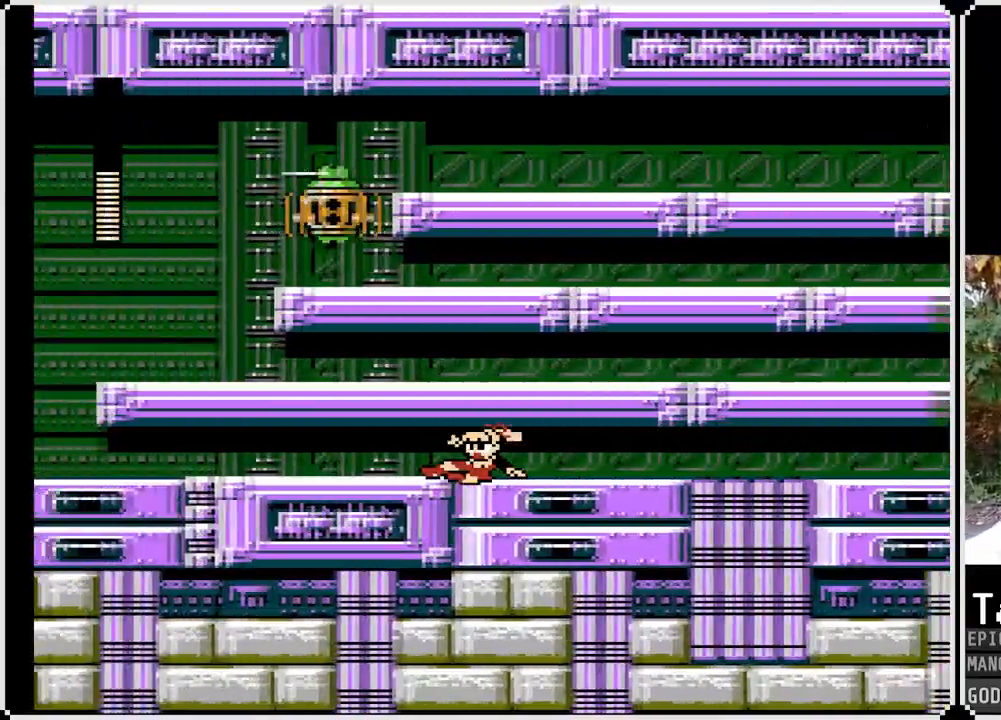
{"buttons": ["SQUARE"], "left_stick": "center", "right_stick": "center", "events": []}
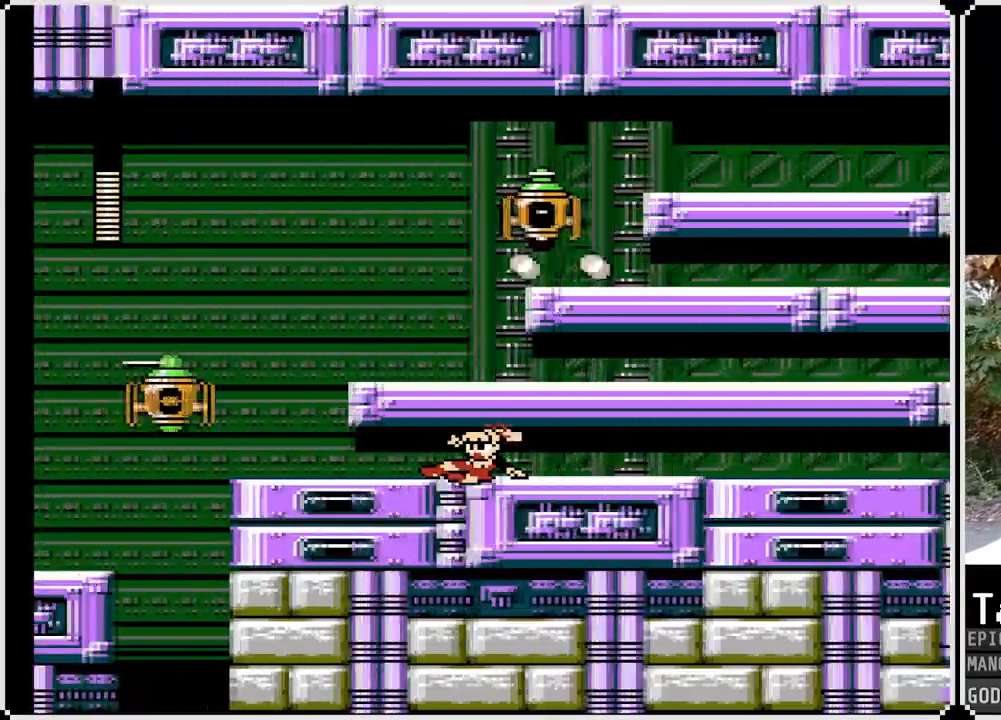
{"buttons": ["SQUARE", "DPAD_RIGHT"], "left_stick": "center", "right_stick": "center", "events": [[250, "DPAD_LEFT", "down"], [417, "DPAD_LEFT", "up"], [433, "DPAD_RIGHT", "down"]]}
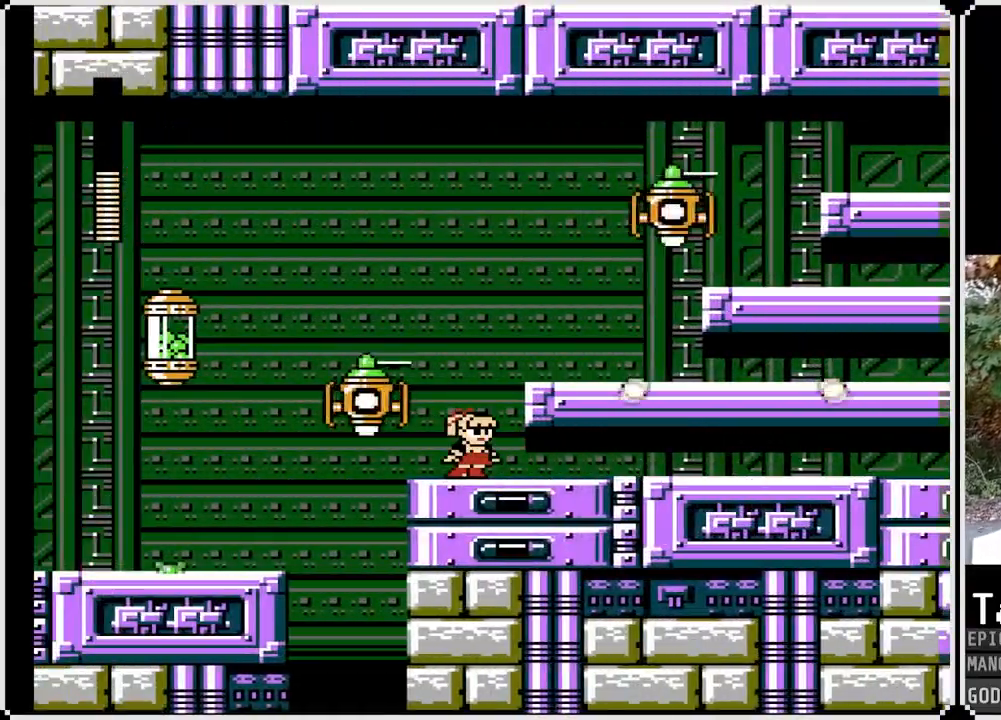
{"buttons": ["CROSS", "SQUARE", "DPAD_RIGHT"], "left_stick": "center", "right_stick": "center", "events": [[200, "DPAD_RIGHT", "up"], [217, "DPAD_LEFT", "down"], [433, "CROSS", "down"], [450, "DPAD_RIGHT", "down"], [467, "DPAD_LEFT", "up"]]}
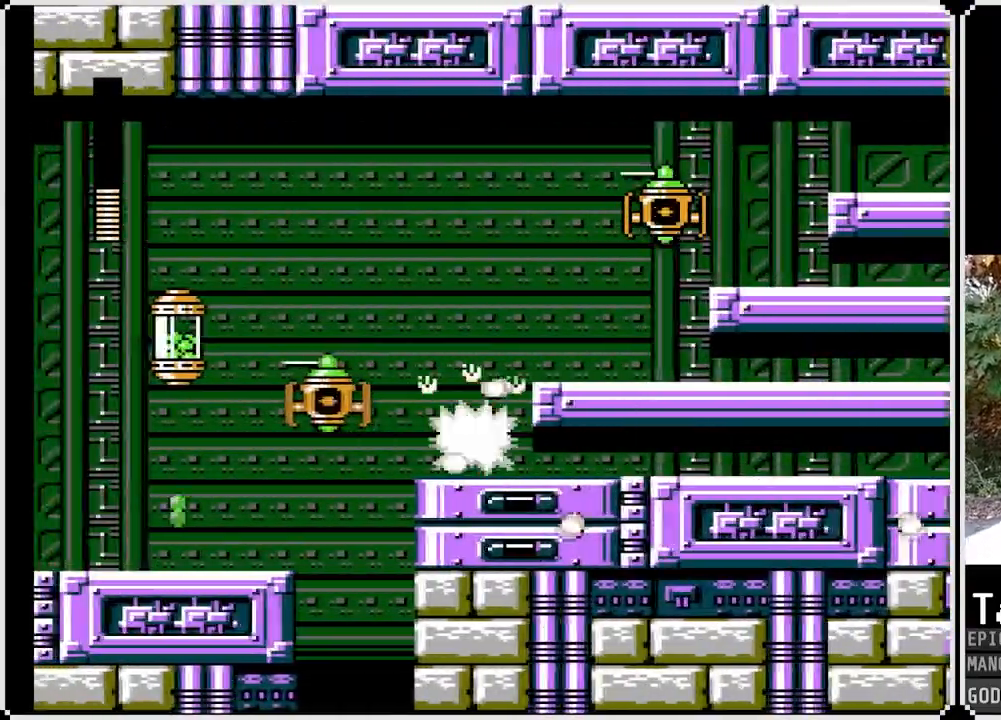
{"buttons": ["CROSS", "SQUARE"], "left_stick": "center", "right_stick": "center", "events": [[150, "CROSS", "up"], [233, "DPAD_RIGHT", "up"], [500, "CROSS", "down"]]}
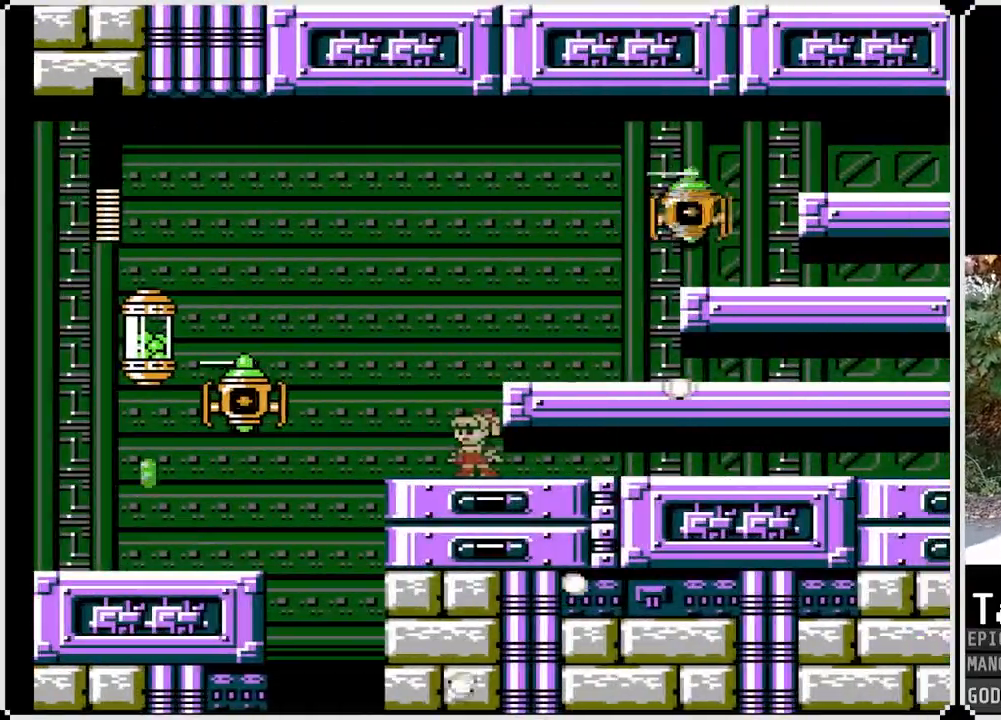
{"buttons": ["SQUARE", "DPAD_DOWN", "DPAD_RIGHT"], "left_stick": "center", "right_stick": "center", "events": [[67, "DPAD_RIGHT", "down"], [233, "CROSS", "up"], [417, "DPAD_DOWN", "down"]]}
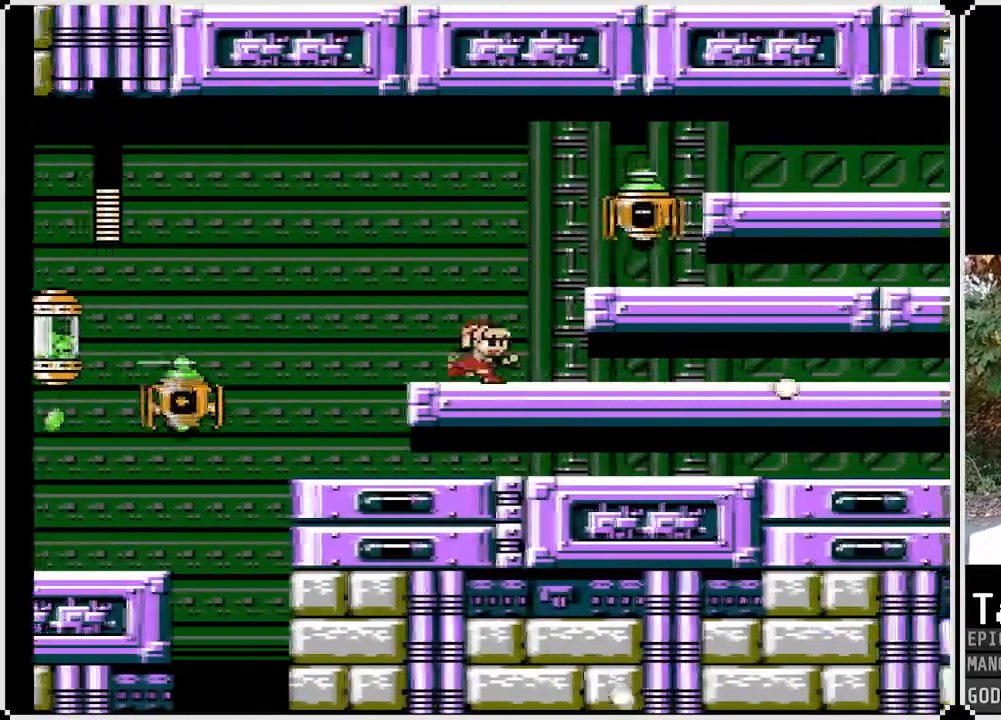
{"buttons": ["SQUARE", "DPAD_DOWN", "DPAD_RIGHT"], "left_stick": "center", "right_stick": "center", "events": [[50, "CROSS", "down"], [183, "CROSS", "up"]]}
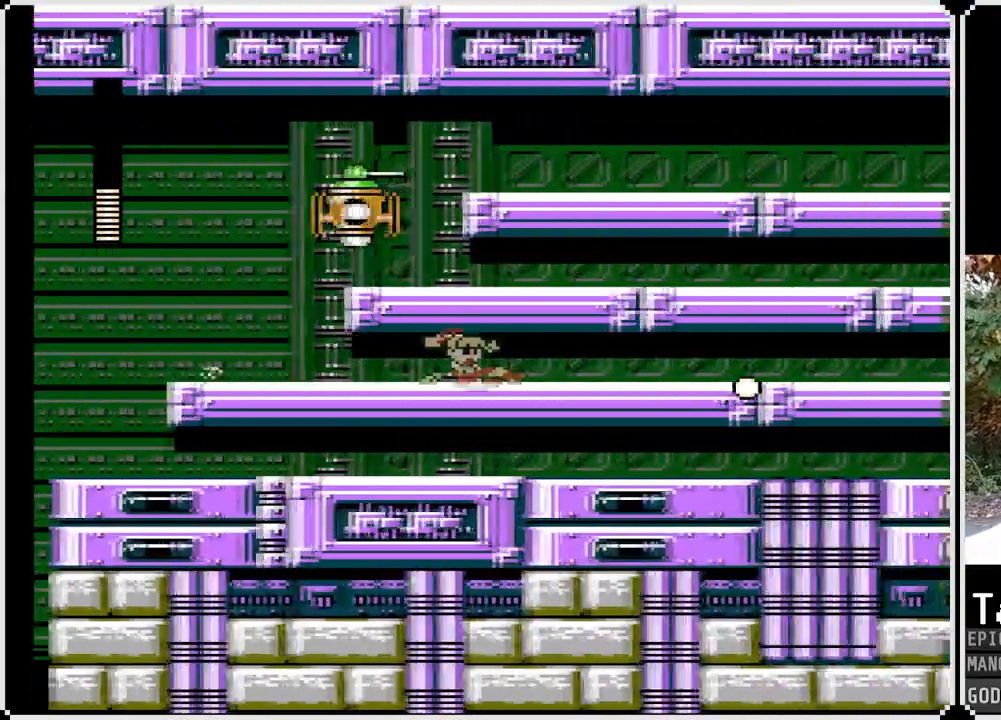
{"buttons": ["SQUARE"], "left_stick": "center", "right_stick": "center", "events": [[33, "DPAD_DOWN", "up"], [317, "DPAD_RIGHT", "up"]]}
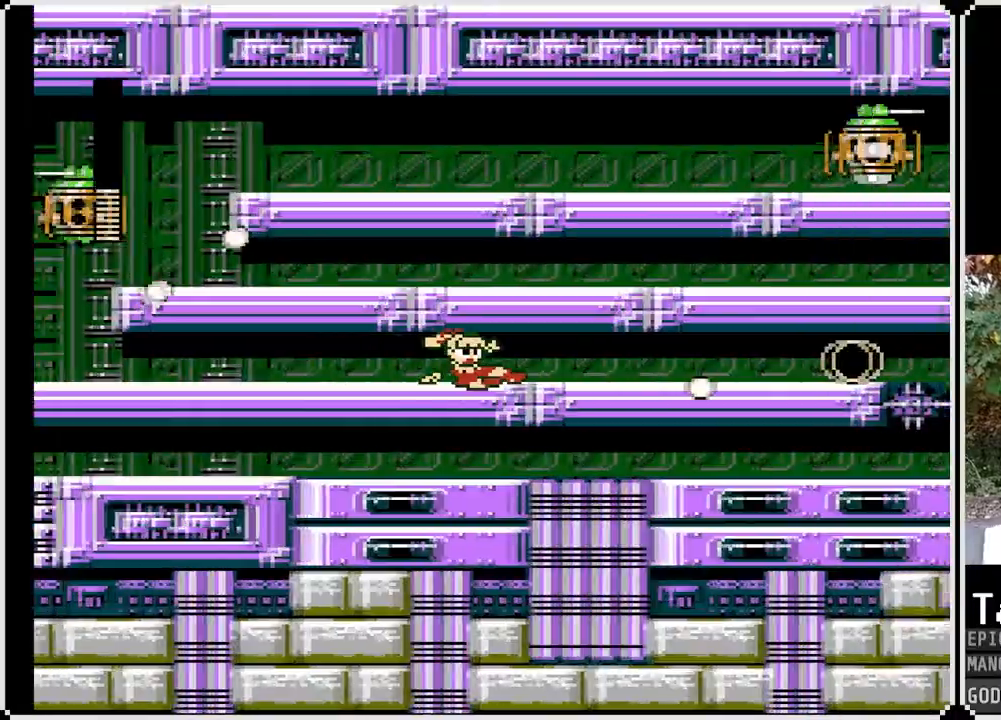
{"buttons": ["SQUARE"], "left_stick": "center", "right_stick": "center", "events": []}
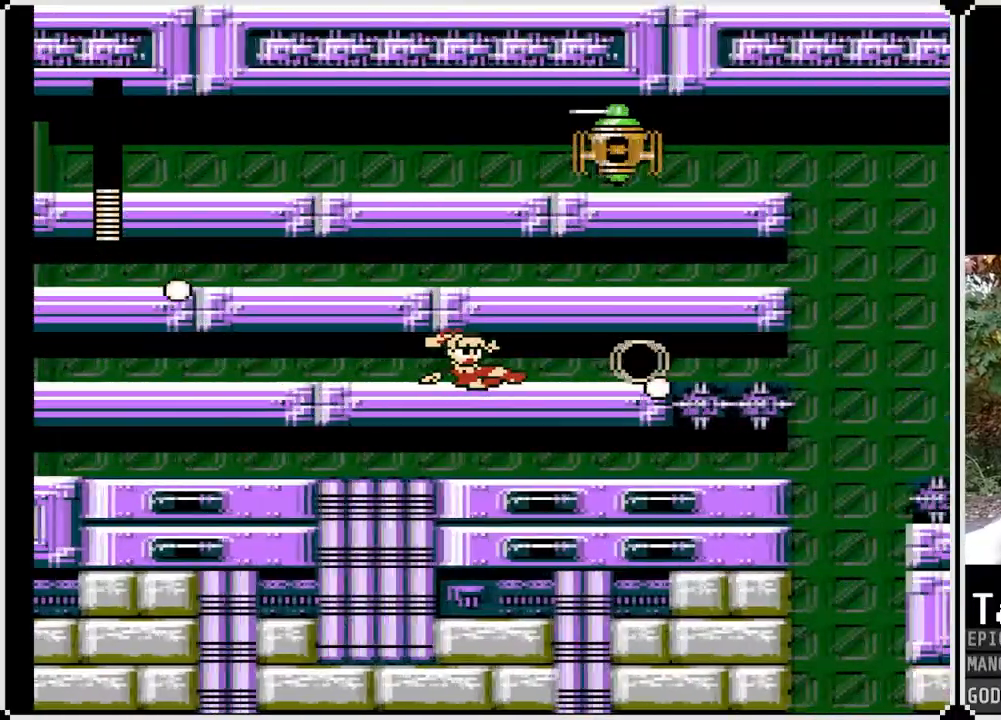
{"buttons": ["SQUARE", "DPAD_LEFT"], "left_stick": "center", "right_stick": "center", "events": [[300, "DPAD_LEFT", "down"]]}
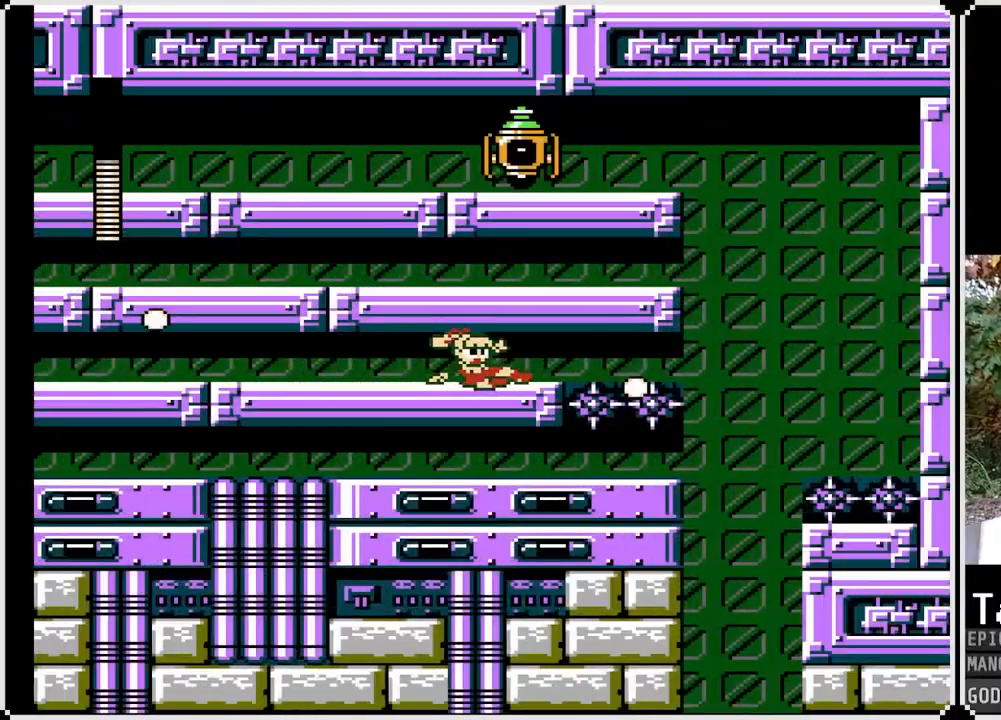
{"buttons": ["SQUARE", "DPAD_LEFT"], "left_stick": "center", "right_stick": "center", "events": []}
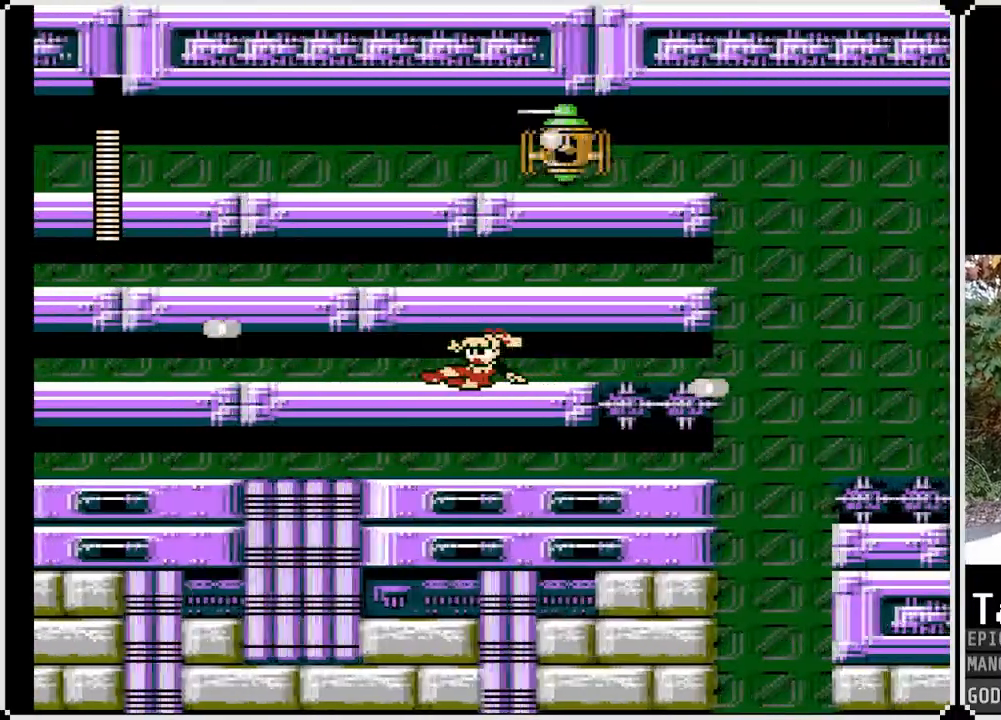
{"buttons": ["SQUARE", "DPAD_RIGHT"], "left_stick": "center", "right_stick": "center", "events": [[300, "CROSS", "down"], [317, "DPAD_LEFT", "up"], [317, "DPAD_RIGHT", "down"], [417, "CROSS", "up"]]}
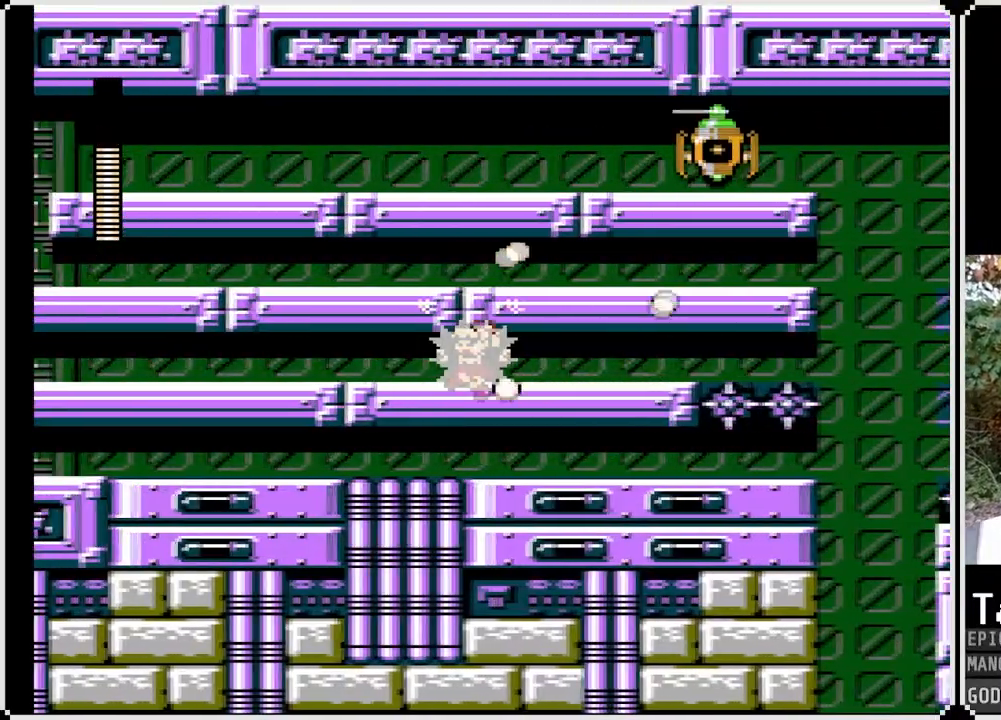
{"buttons": ["SQUARE", "DPAD_LEFT"], "left_stick": "center", "right_stick": "center", "events": [[17, "DPAD_LEFT", "down"], [17, "DPAD_RIGHT", "up"], [250, "DPAD_DOWN", "down"], [383, "DPAD_DOWN", "up"]]}
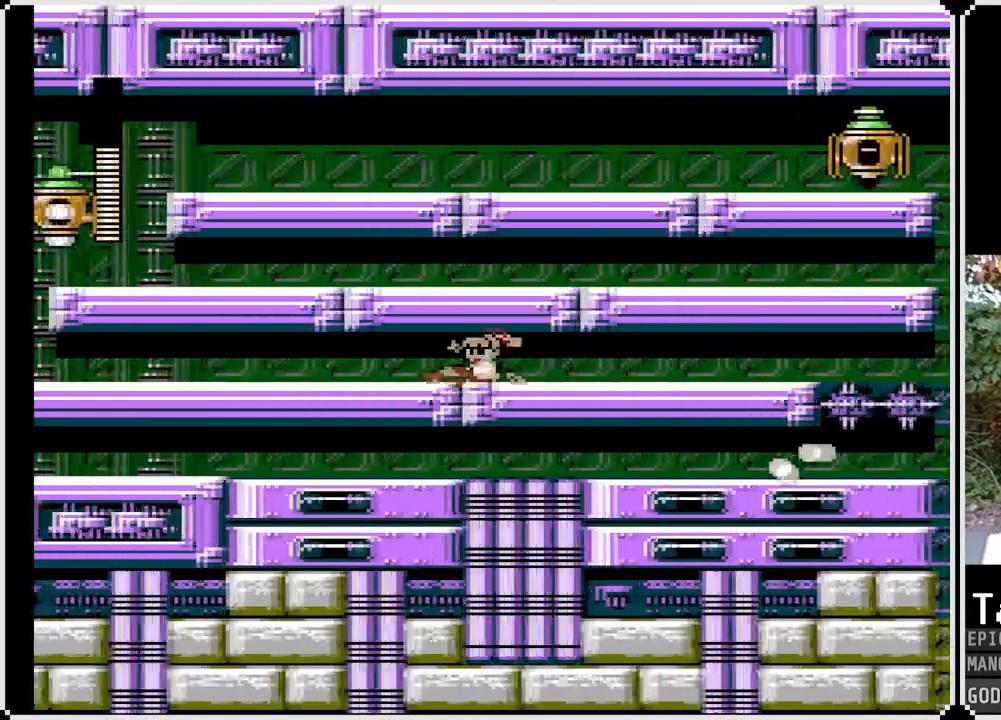
{"buttons": ["SQUARE"], "left_stick": "center", "right_stick": "center", "events": [[467, "DPAD_LEFT", "up"]]}
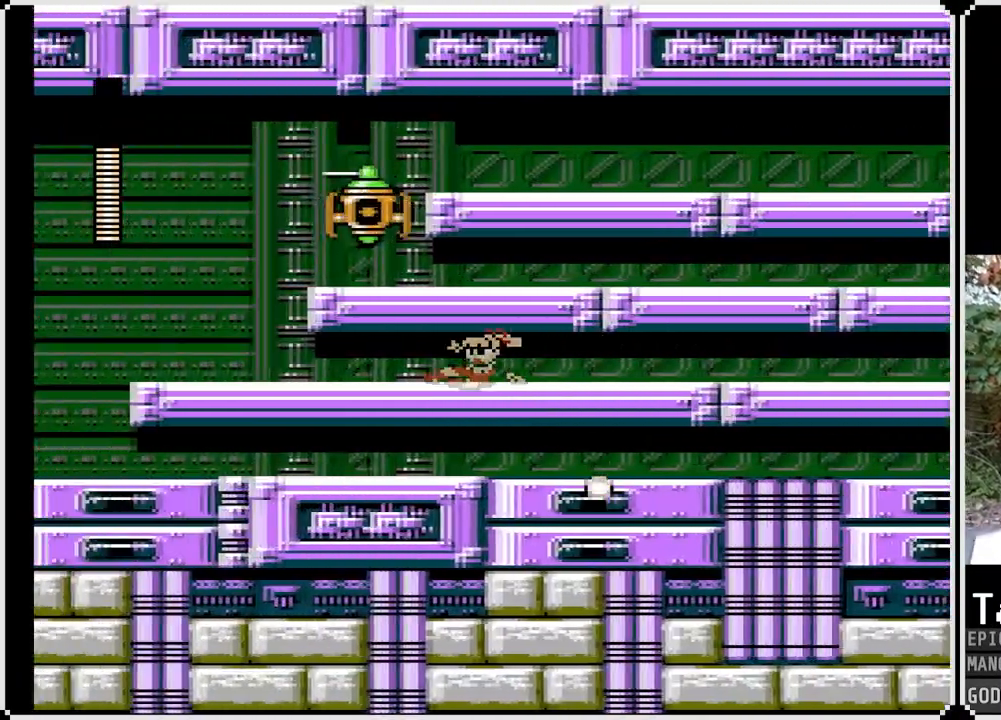
{"buttons": ["SQUARE", "DPAD_LEFT"], "left_stick": "center", "right_stick": "center", "events": [[267, "DPAD_LEFT", "down"]]}
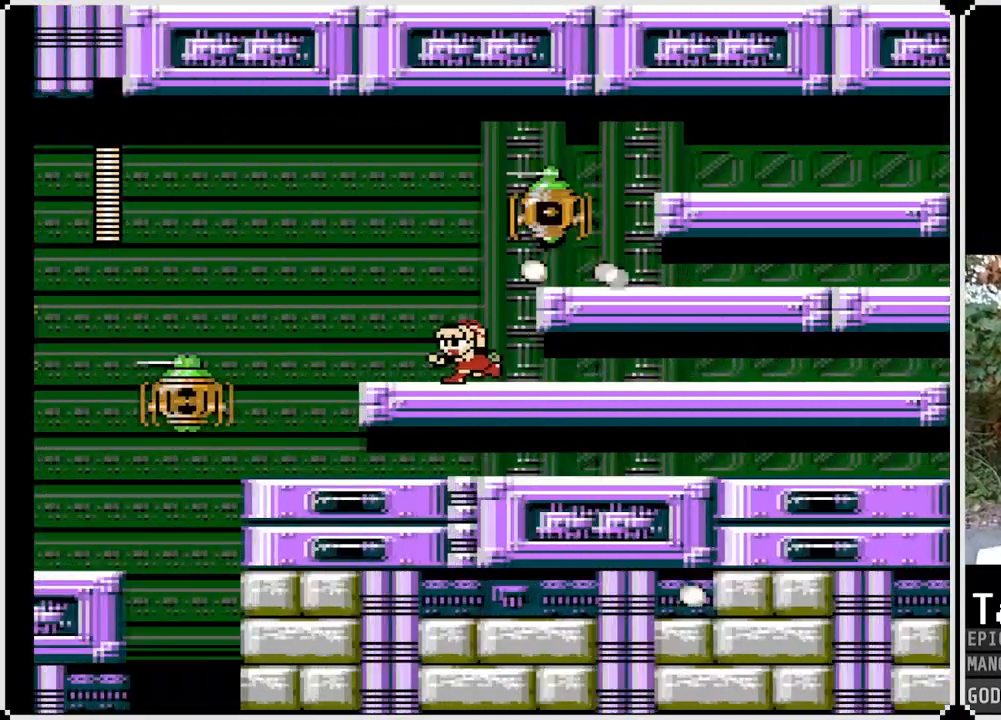
{"buttons": ["DPAD_RIGHT"], "left_stick": "center", "right_stick": "center", "events": [[133, "CROSS", "down"], [333, "SQUARE", "up"], [383, "DPAD_LEFT", "up"], [383, "DPAD_RIGHT", "down"], [450, "CROSS", "up"]]}